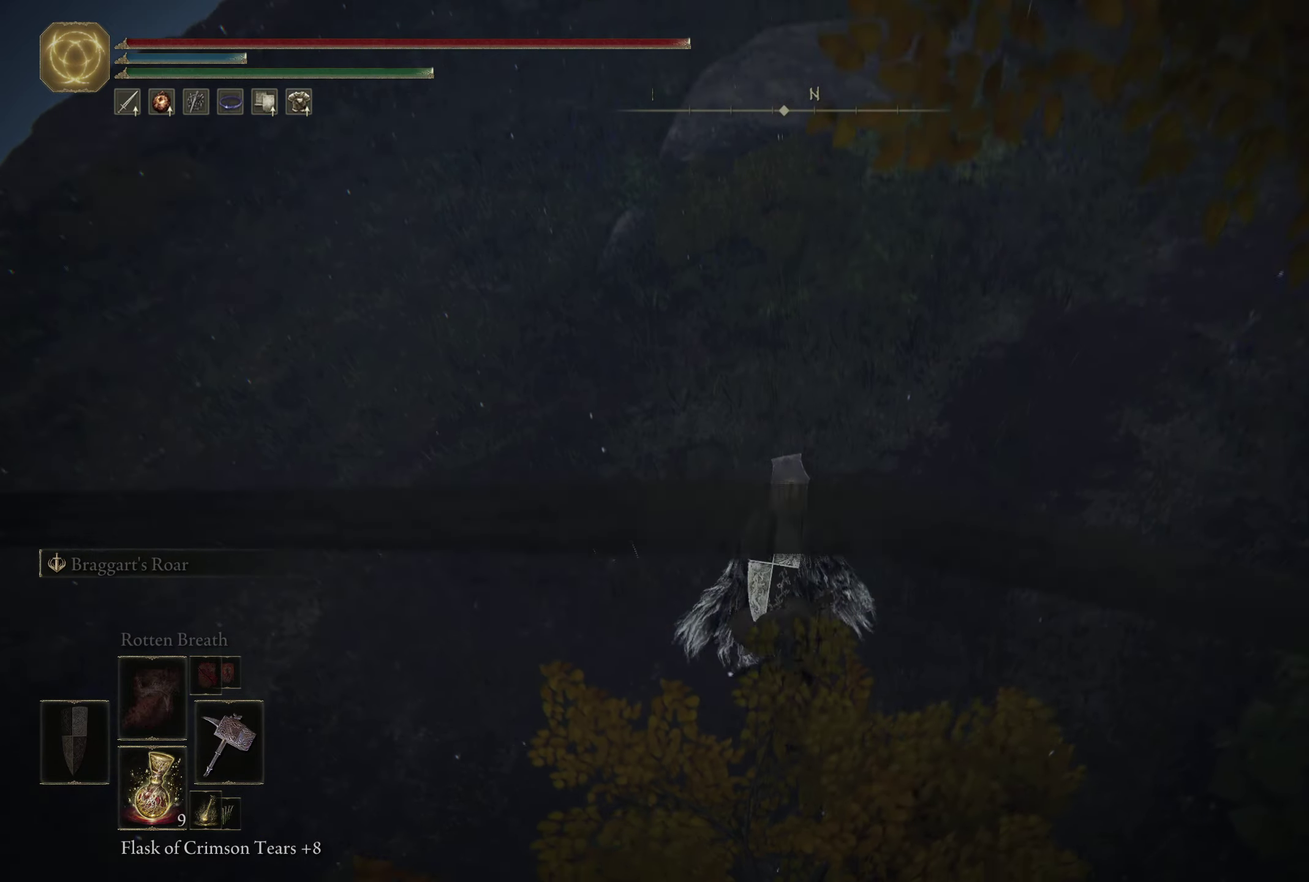
Gameplay with a controller (Xbox layout); each line is a JSON object with the inputs held at the frame after it (dt_ms = milliseconds from this image to that frame). Not read: L2 TOUCHPAD.
{"dt_ms": 500, "buttons": [], "left_stick": "up-right", "right_stick": "up-left"}
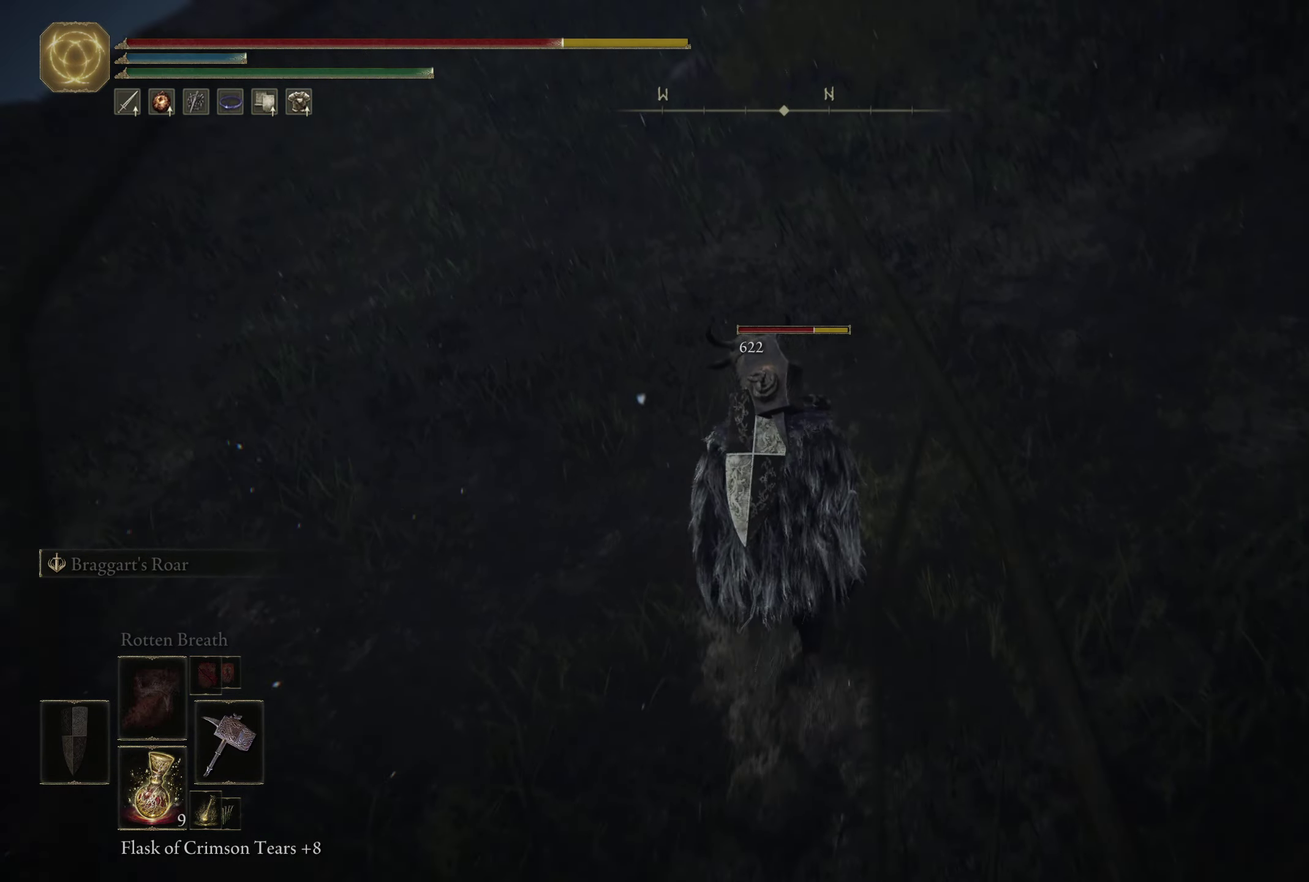
{"dt_ms": 250, "buttons": [], "left_stick": "up-right", "right_stick": "left"}
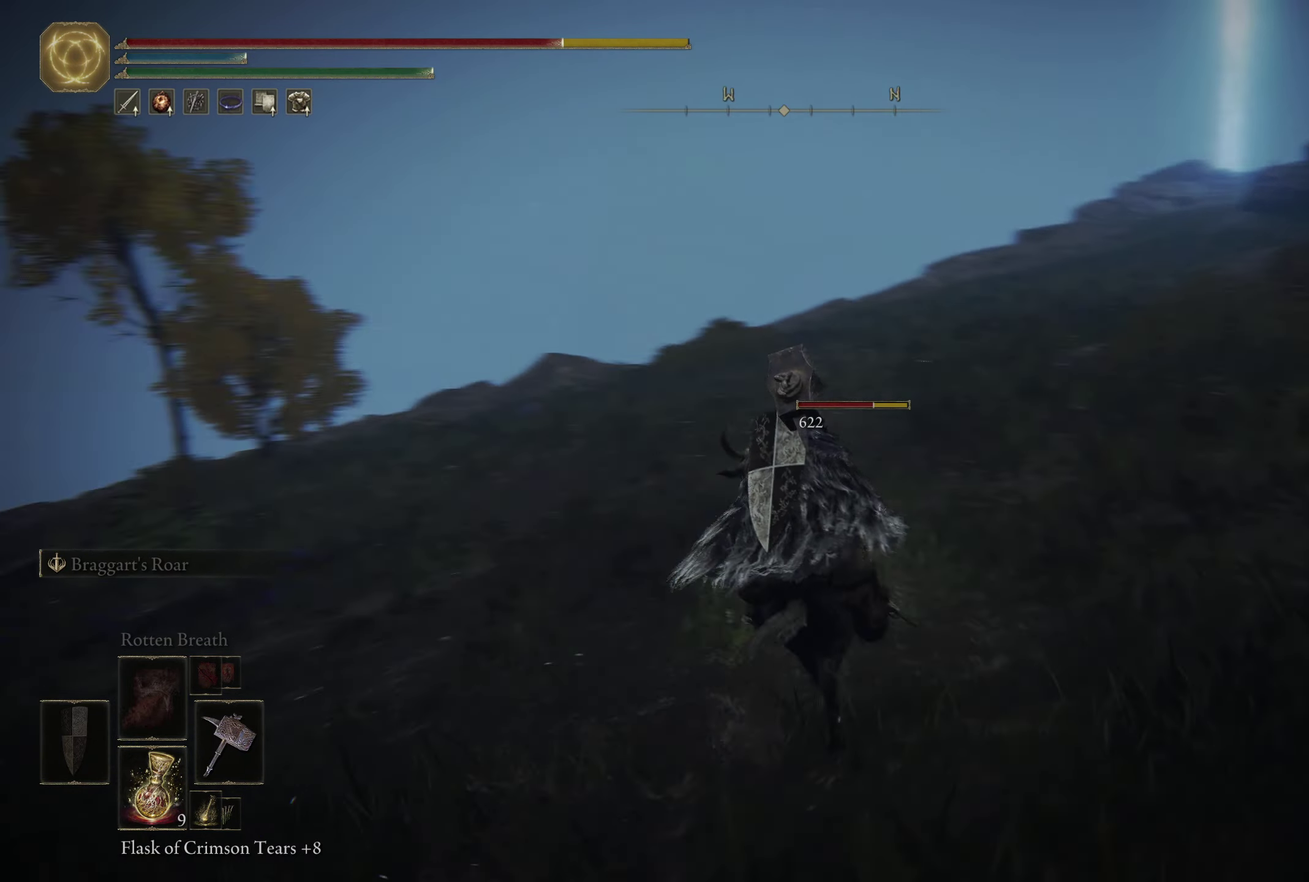
{"dt_ms": 700, "buttons": ["B"], "left_stick": "up-right", "right_stick": "center"}
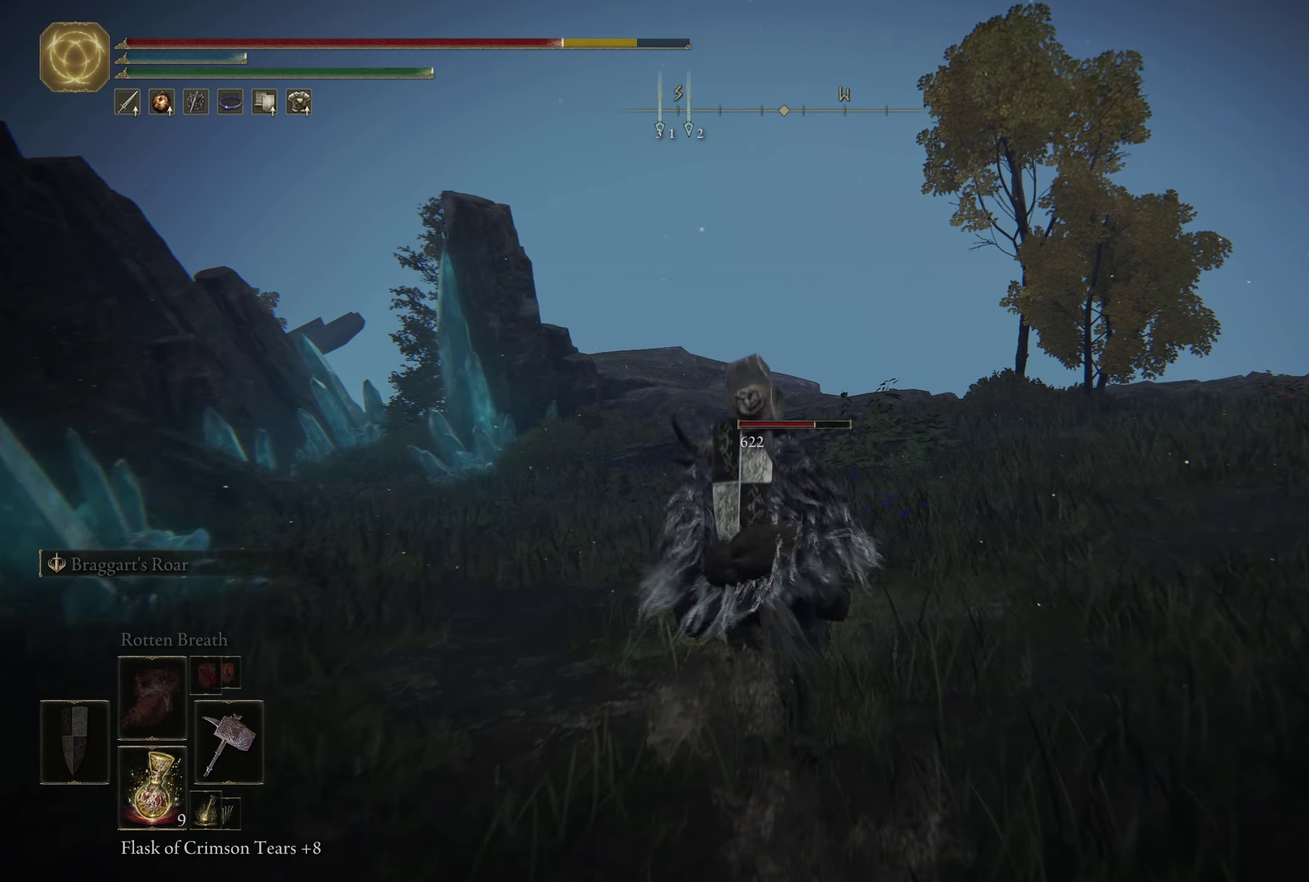
{"dt_ms": 550, "buttons": [], "left_stick": "up-right", "right_stick": "down-left"}
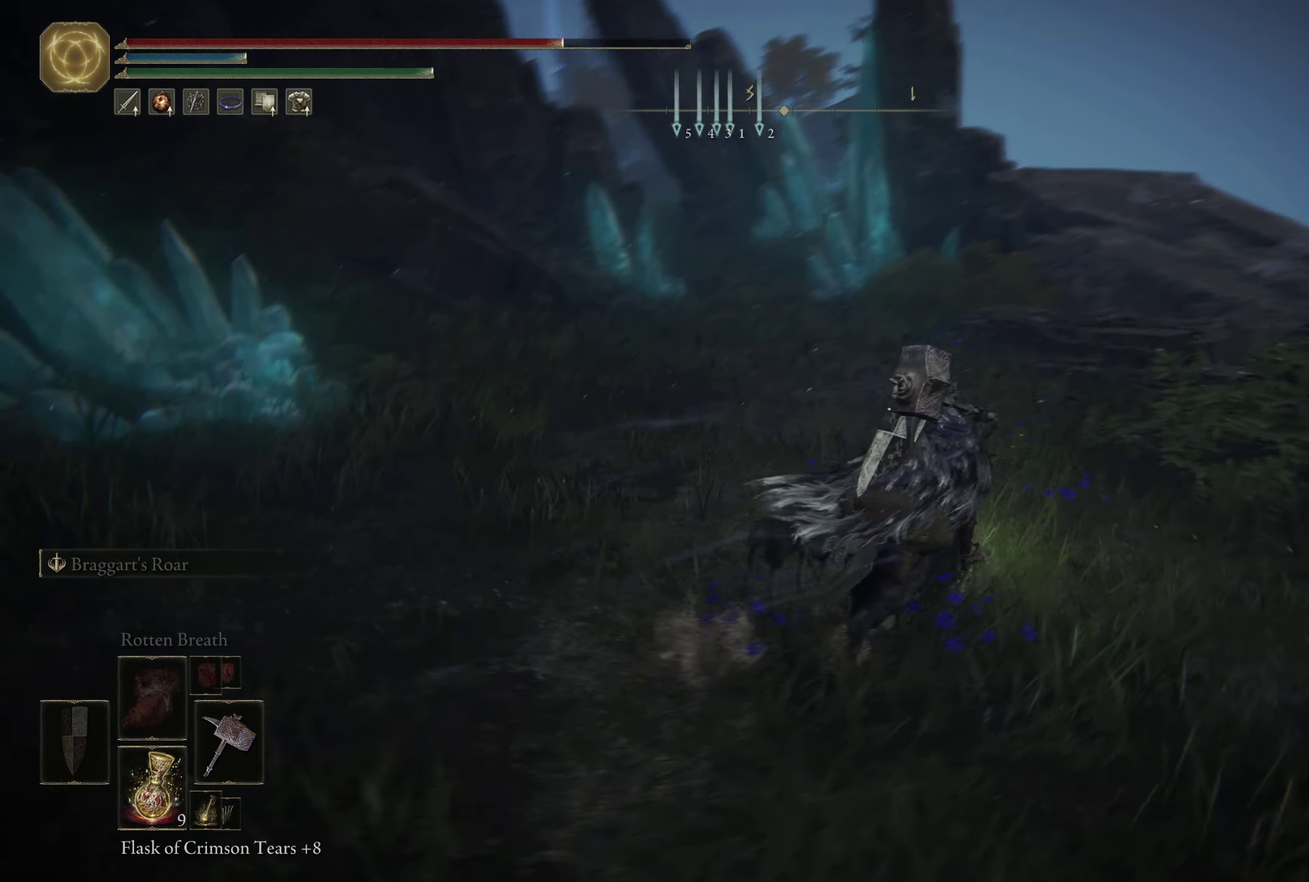
{"dt_ms": 500, "buttons": [], "left_stick": "up-right", "right_stick": "left"}
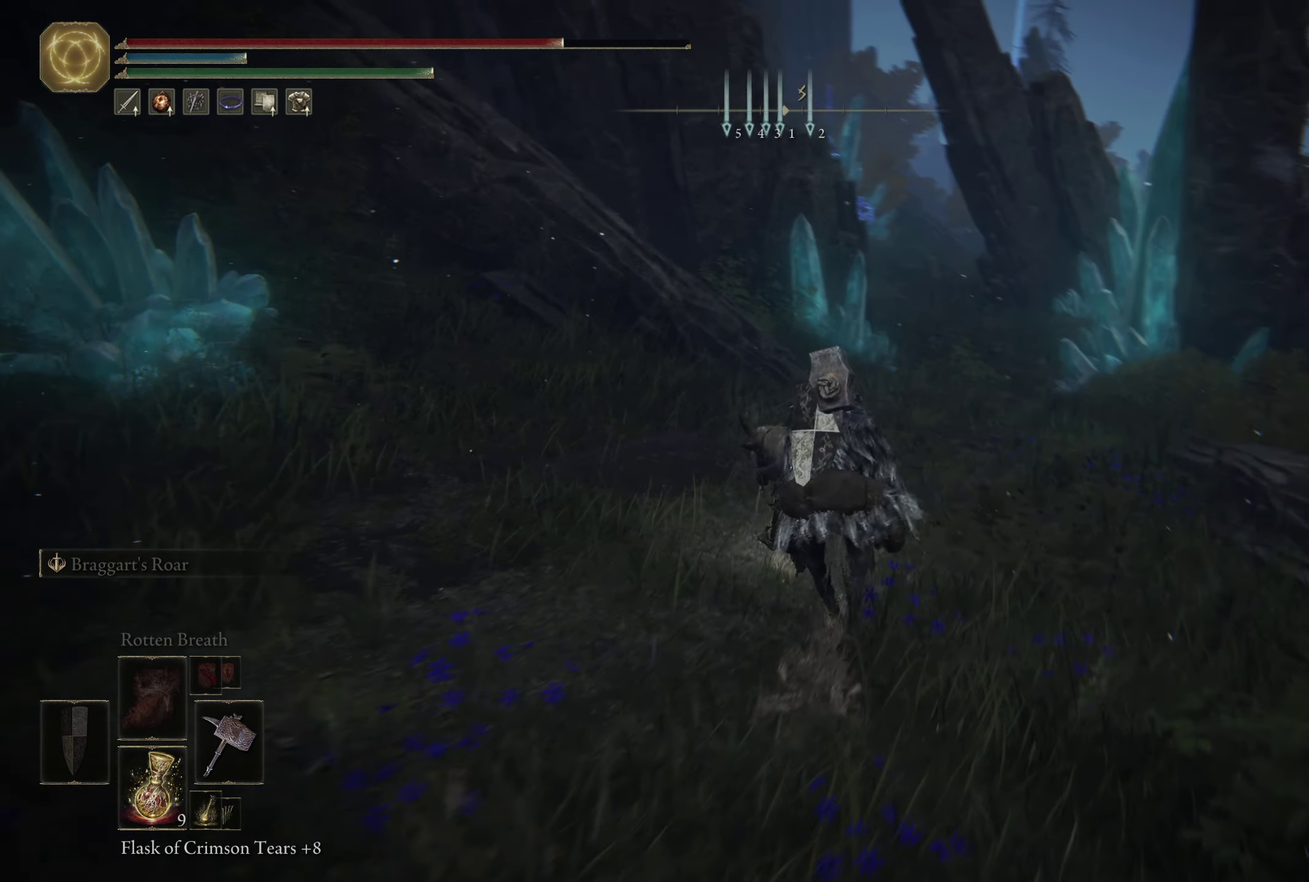
{"dt_ms": 550, "buttons": [], "left_stick": "right", "right_stick": "down-right"}
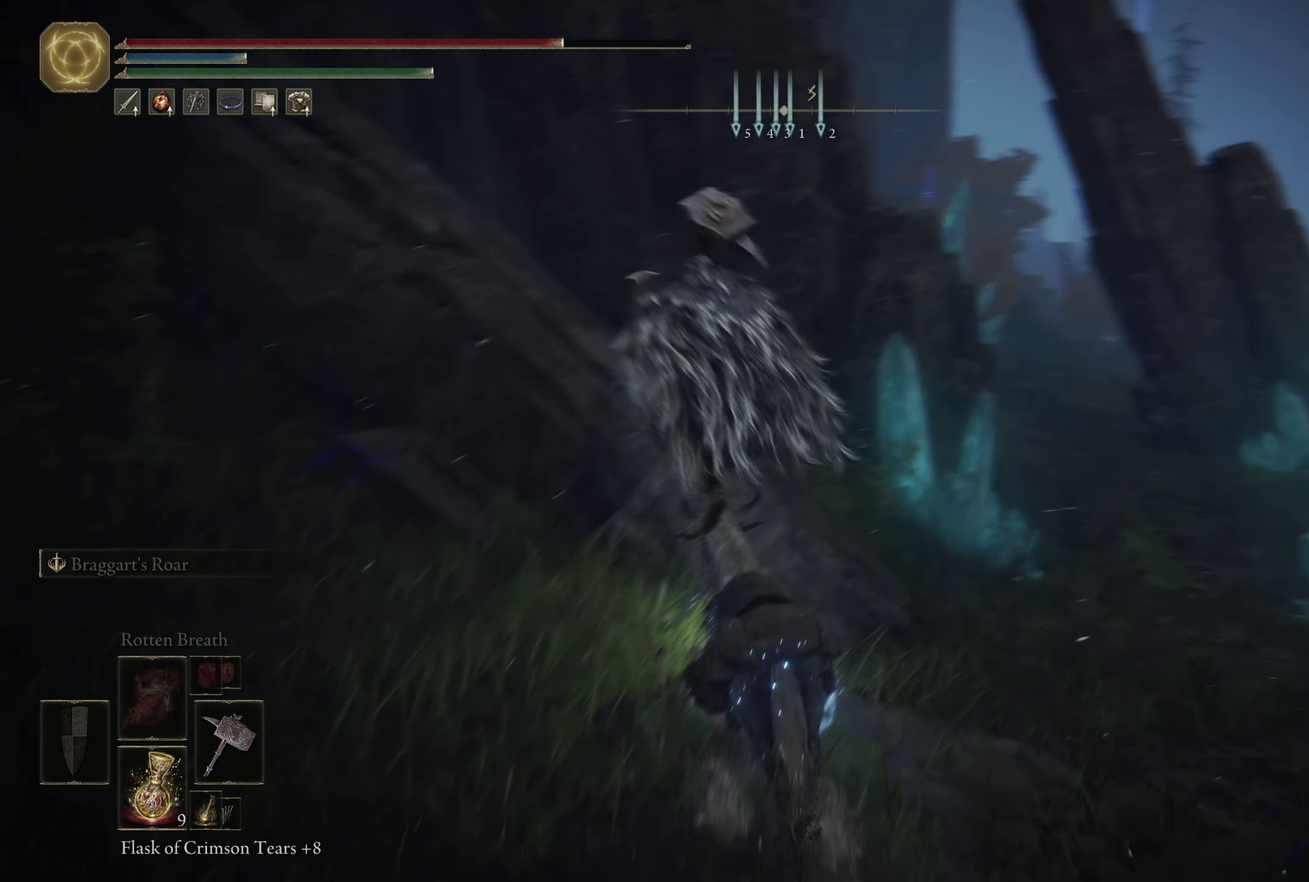
{"dt_ms": 500, "buttons": [], "left_stick": "right", "right_stick": "center"}
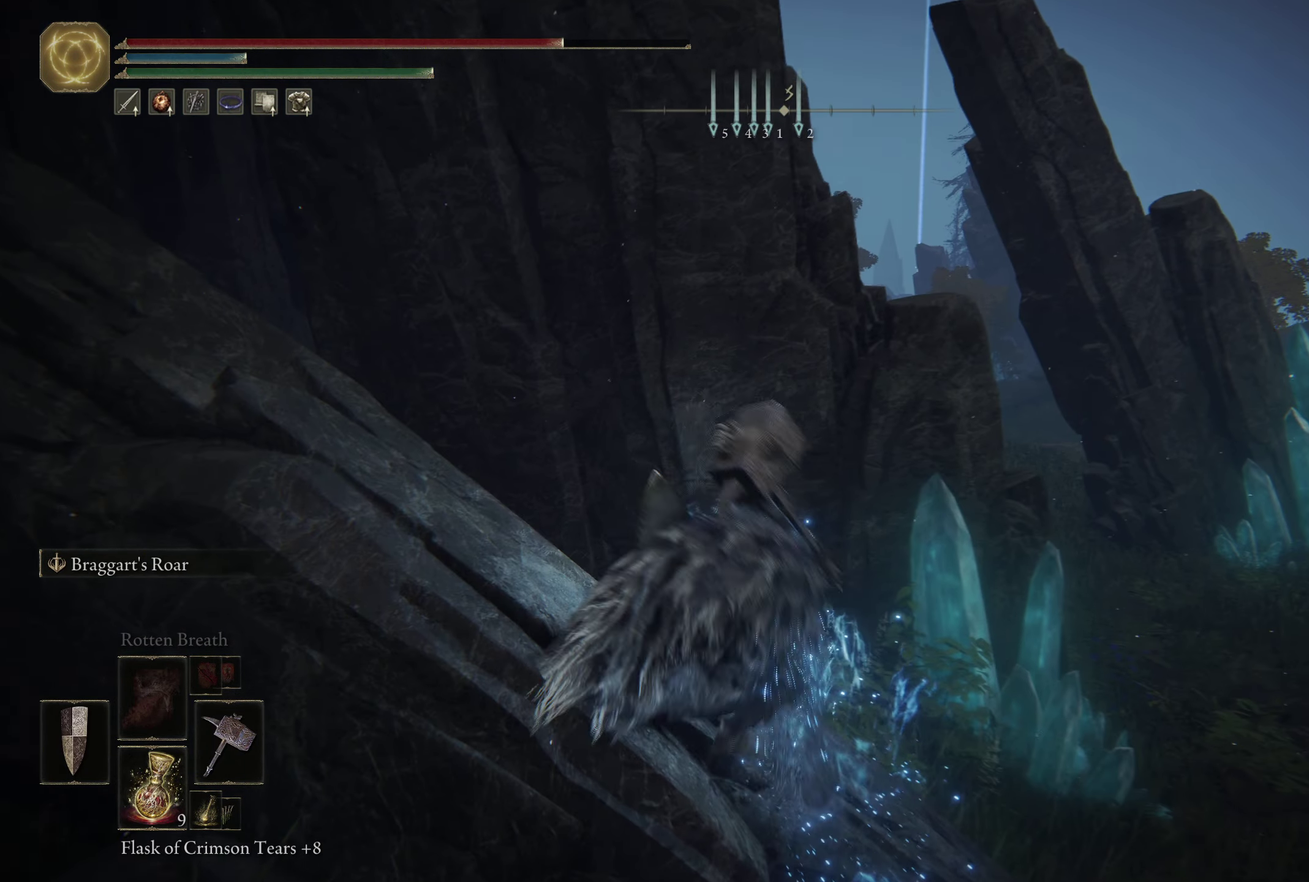
{"dt_ms": 500, "buttons": [], "left_stick": "center", "right_stick": "center"}
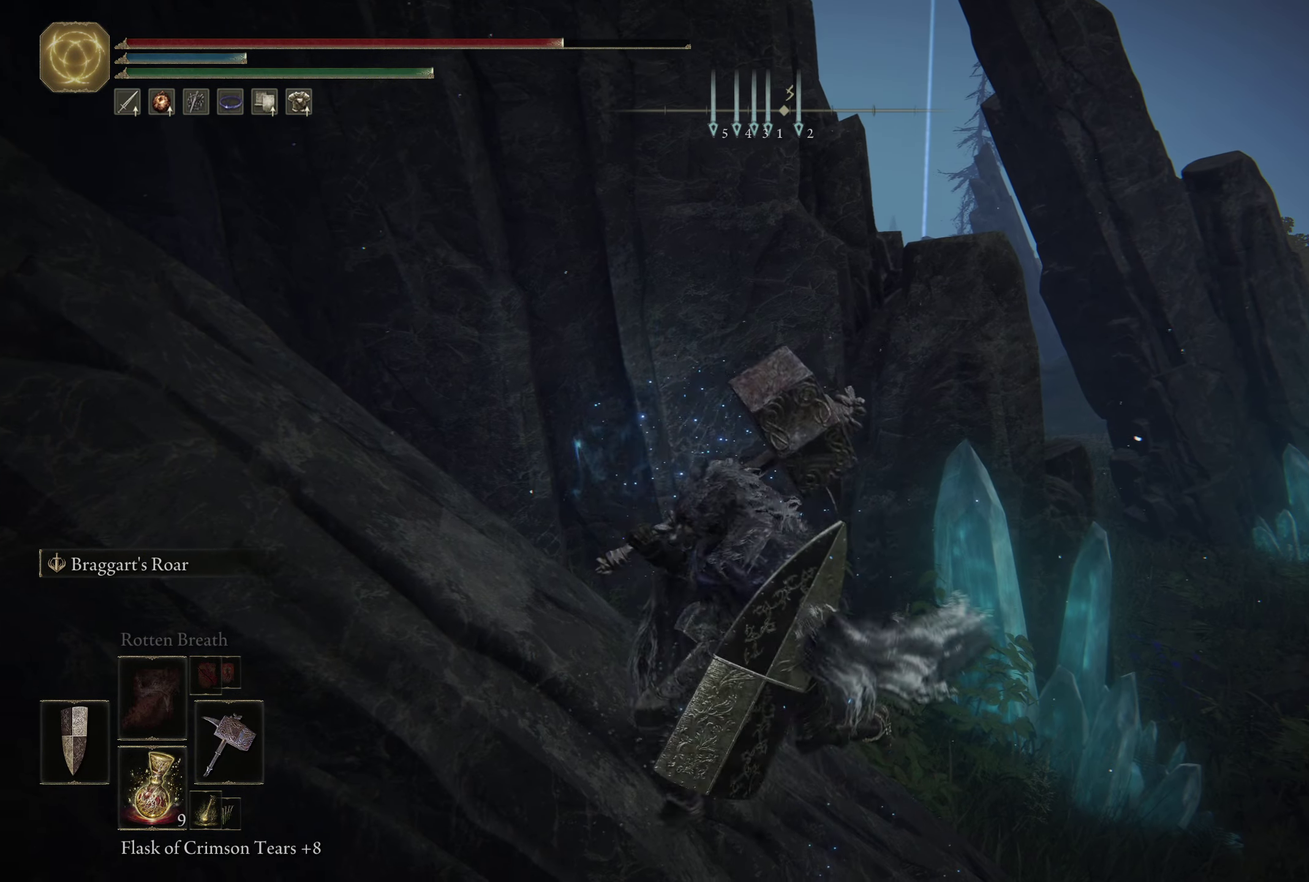
{"dt_ms": 450, "buttons": [], "left_stick": "center", "right_stick": "center"}
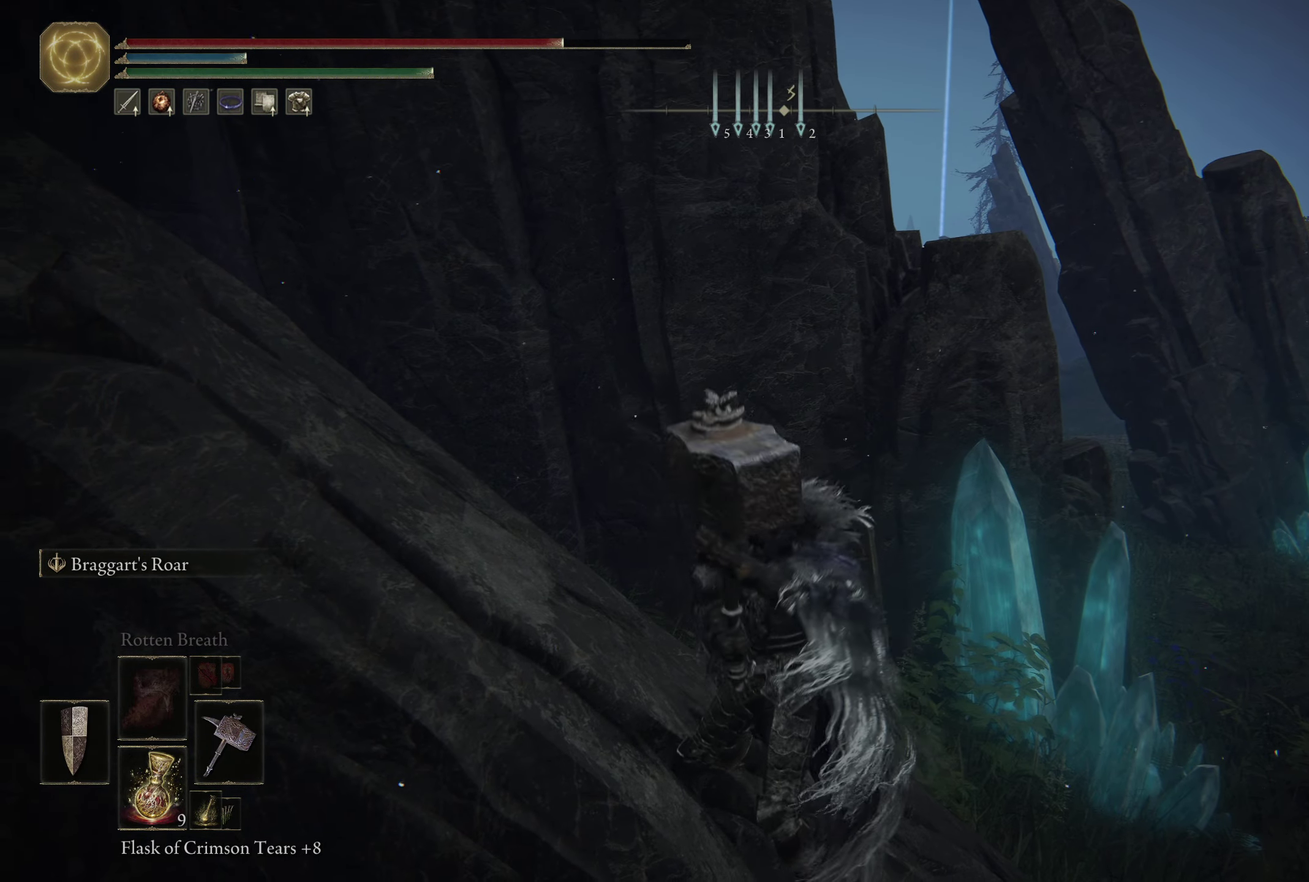
{"dt_ms": 501, "buttons": [], "left_stick": "center", "right_stick": "center"}
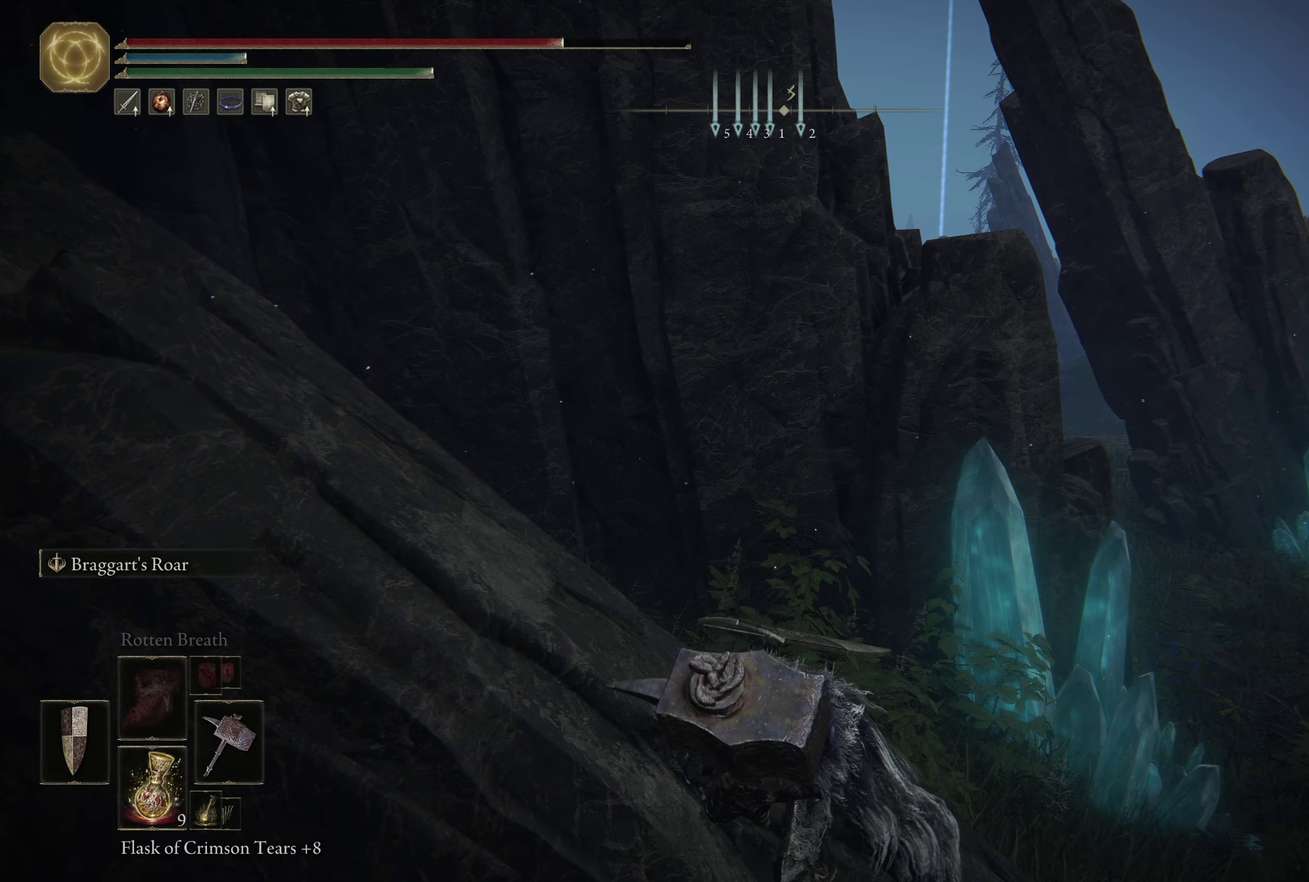
{"dt_ms": 500, "buttons": [], "left_stick": "center", "right_stick": "center"}
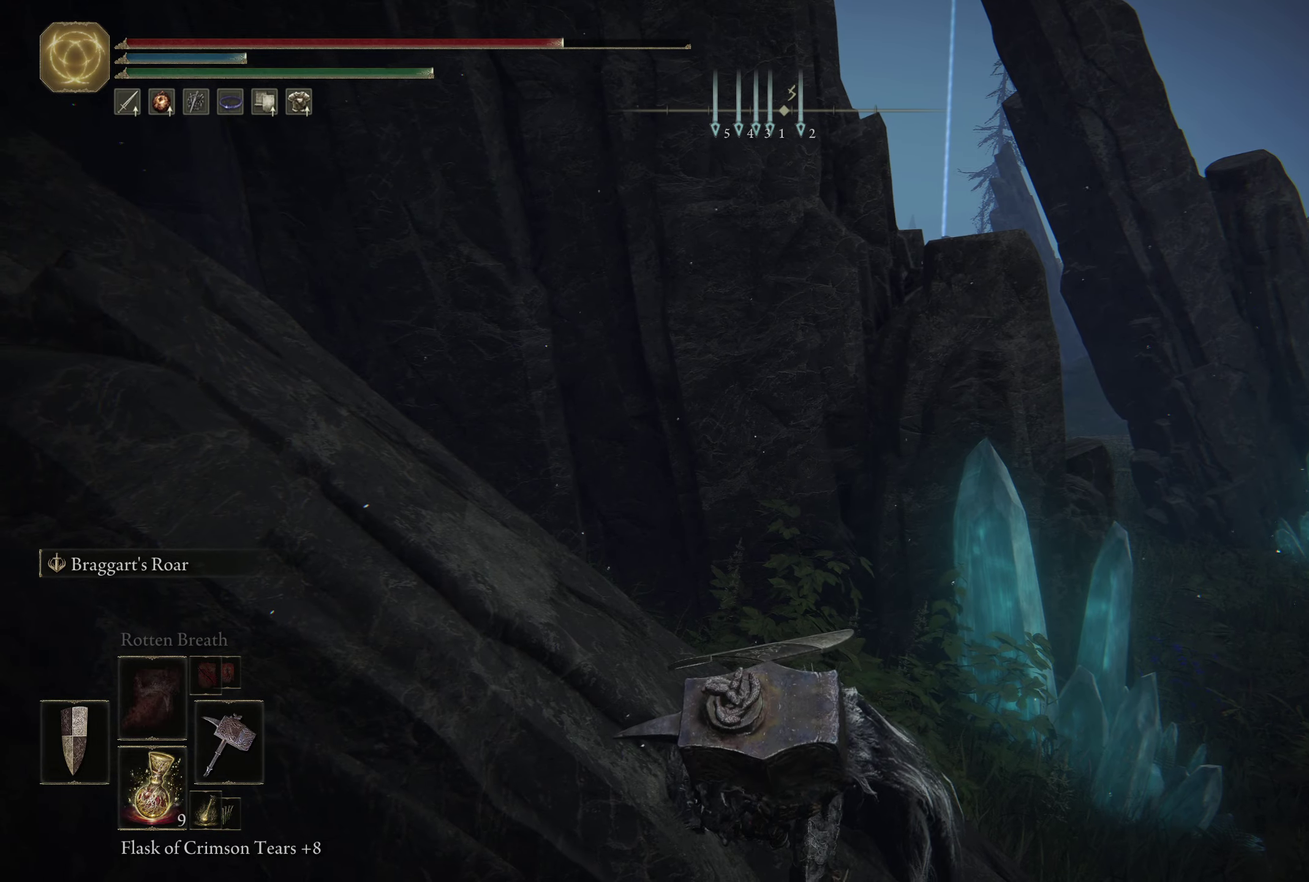
{"dt_ms": 650, "buttons": [], "left_stick": "center", "right_stick": "center"}
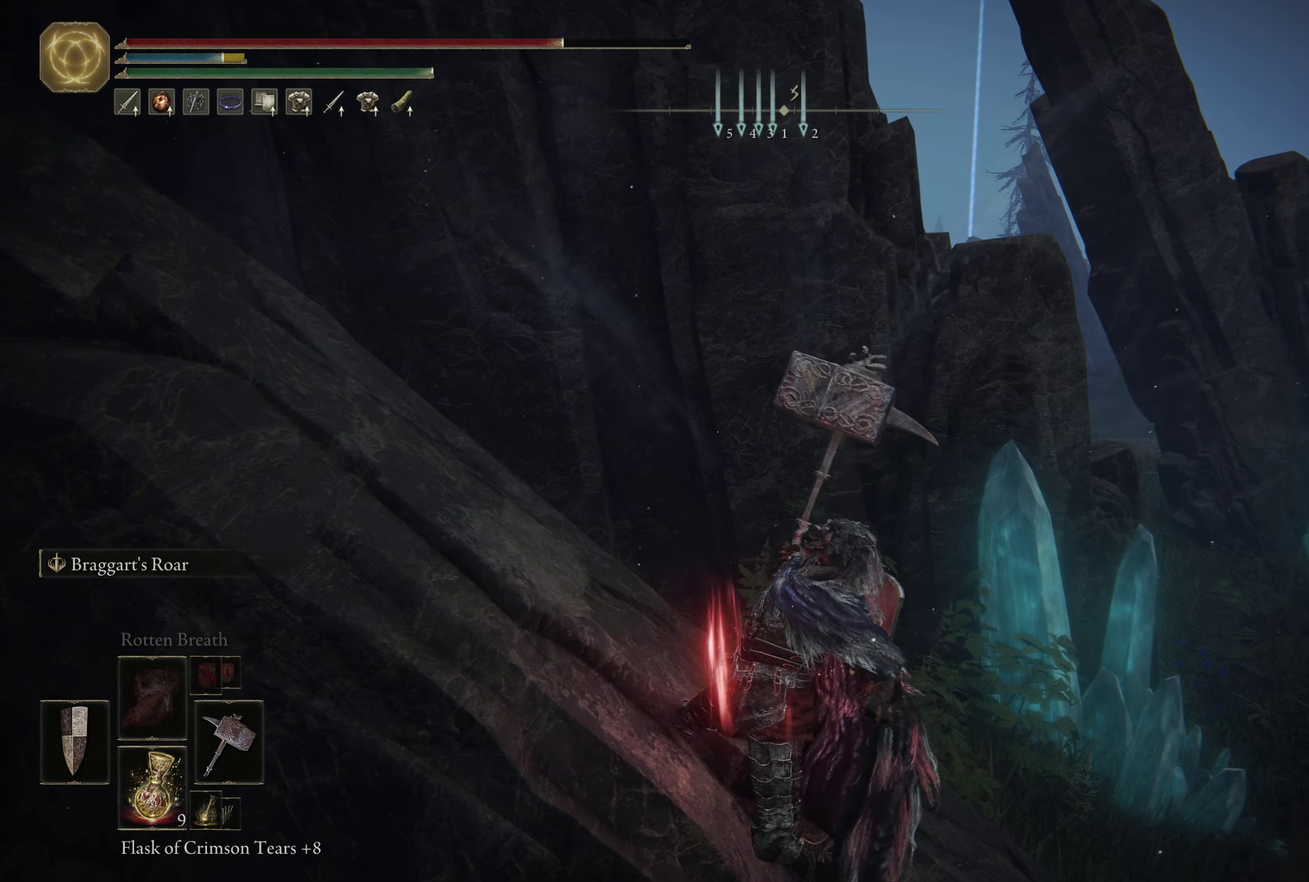
{"dt_ms": 350, "buttons": [], "left_stick": "center", "right_stick": "center"}
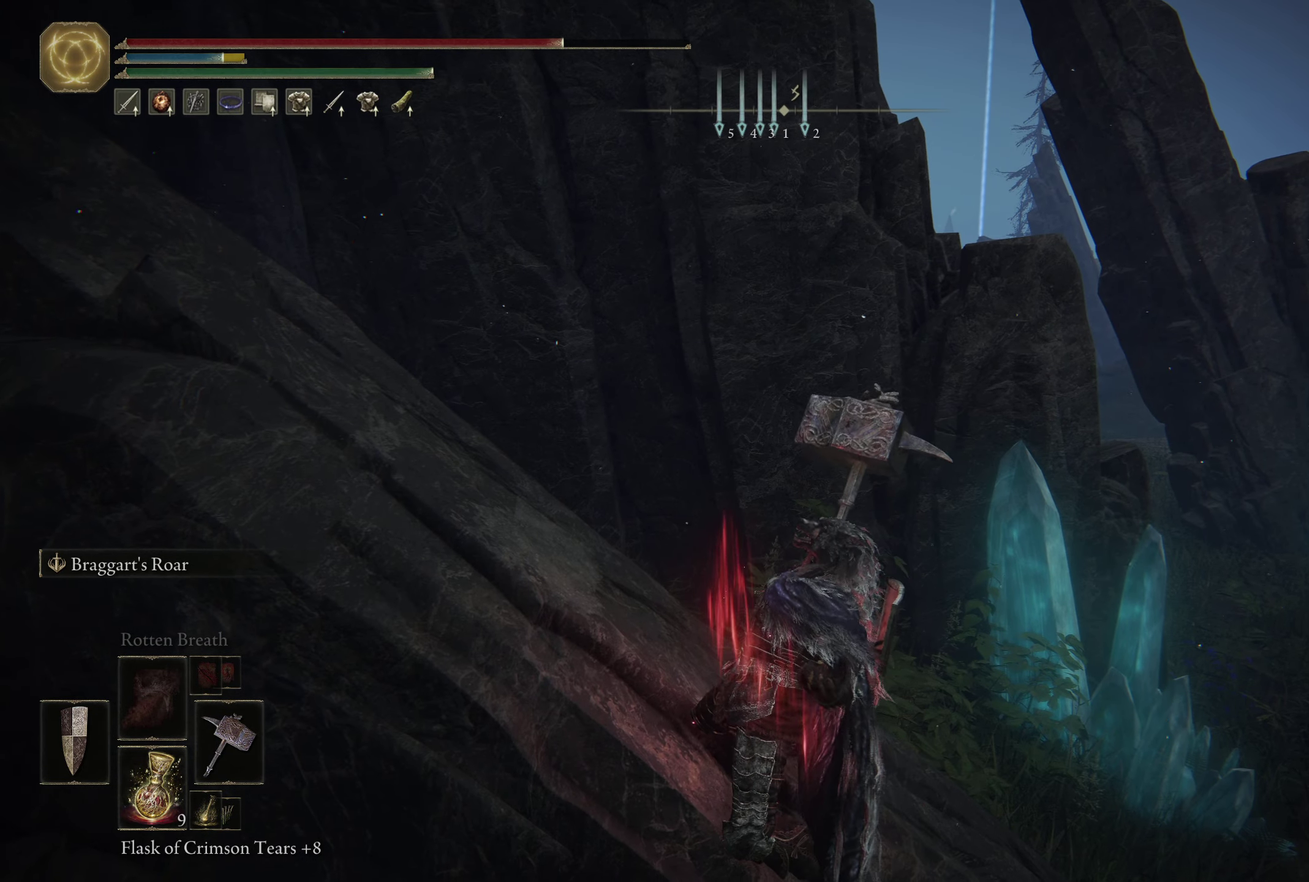
{"dt_ms": 500, "buttons": [], "left_stick": "center", "right_stick": "center"}
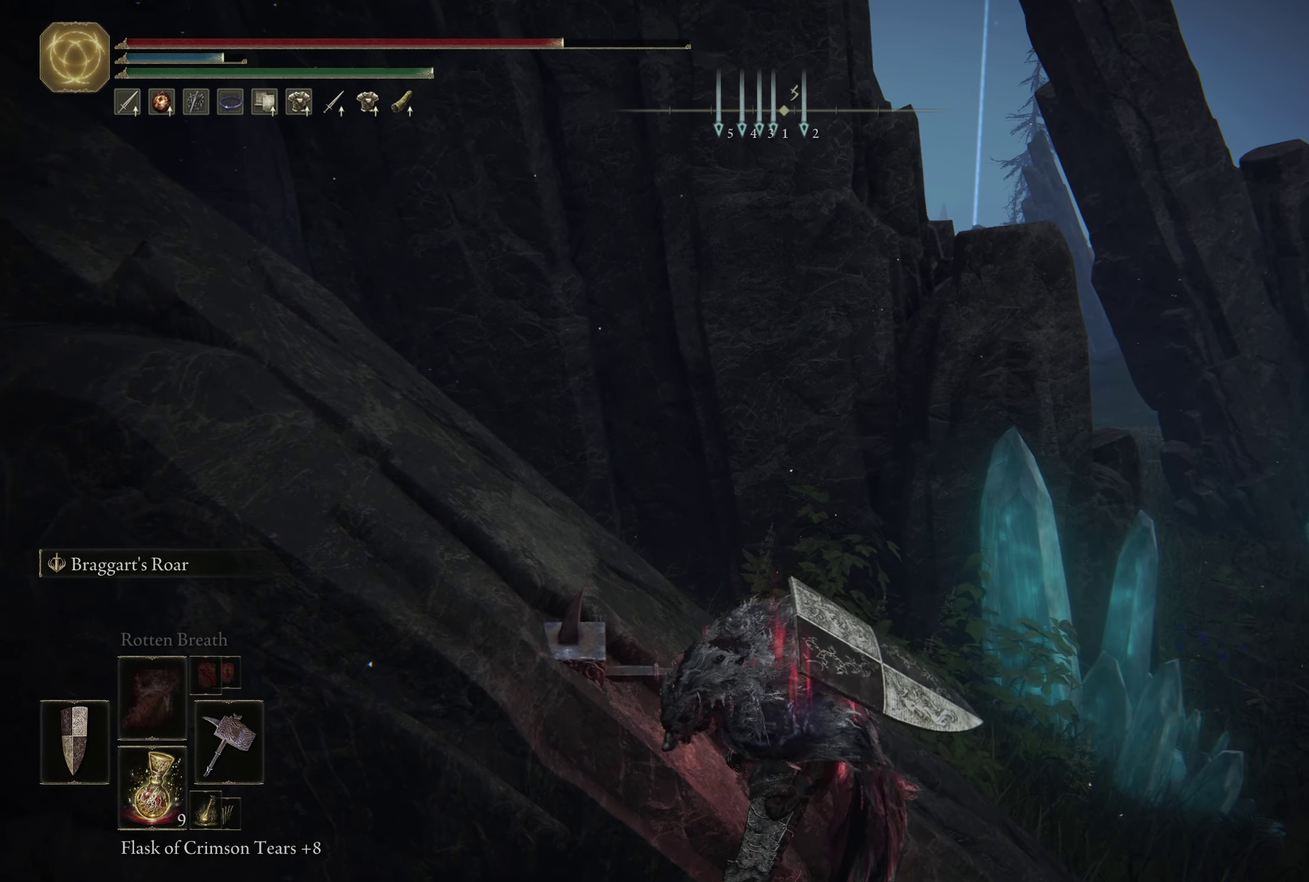
{"dt_ms": 500, "buttons": ["Y"], "left_stick": "right", "right_stick": "center"}
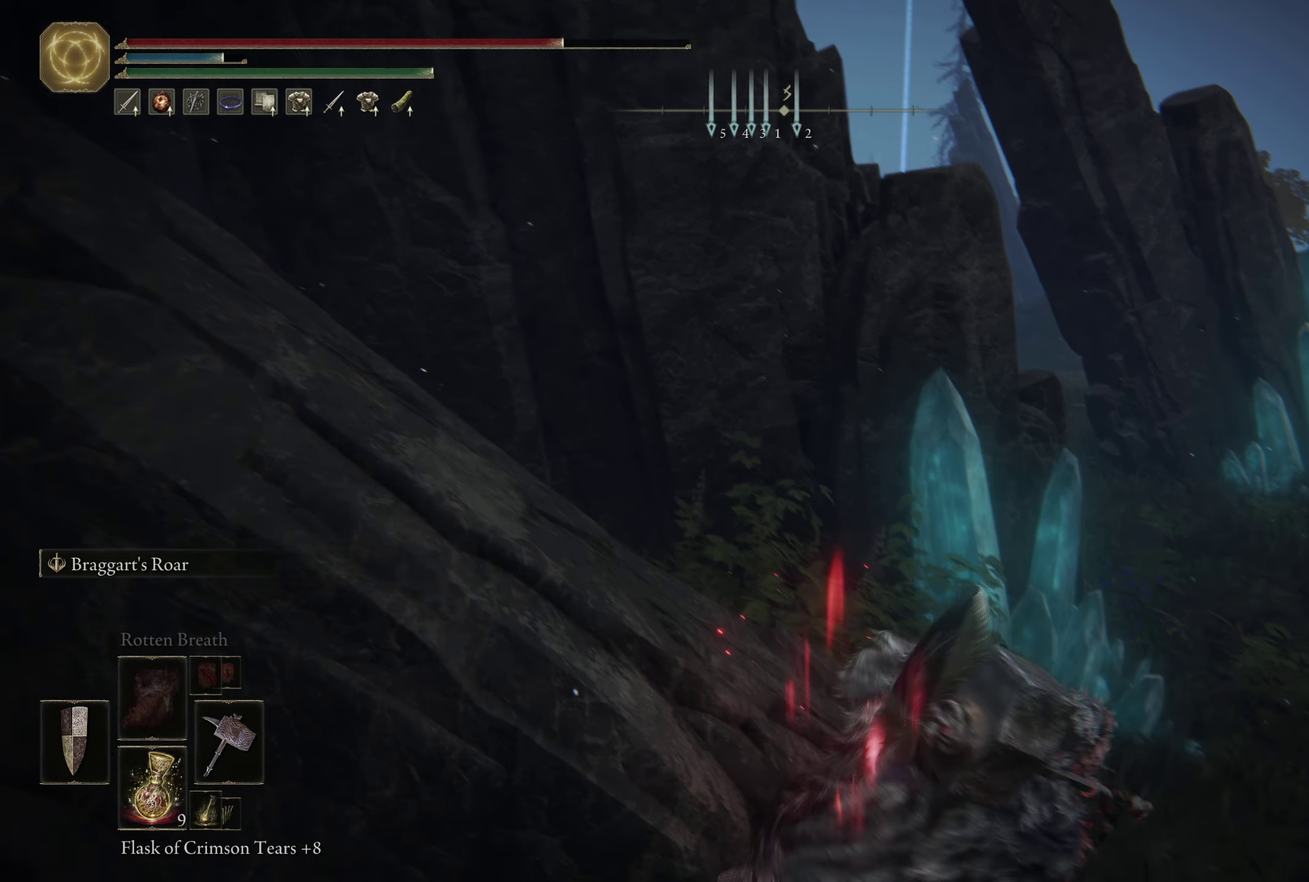
{"dt_ms": 350, "buttons": ["Y"], "left_stick": "right", "right_stick": "center"}
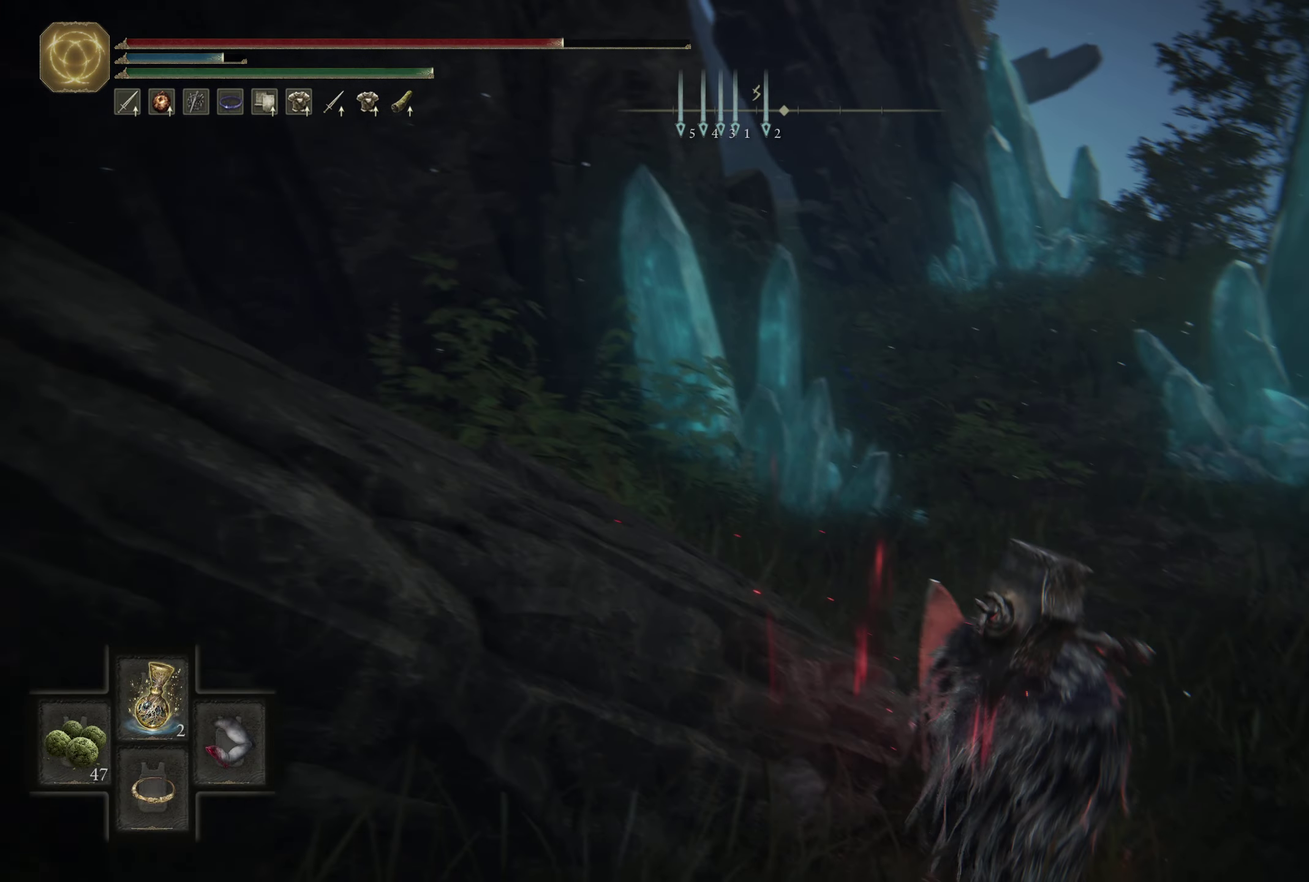
{"dt_ms": 650, "buttons": ["B"], "left_stick": "up-right", "right_stick": "left"}
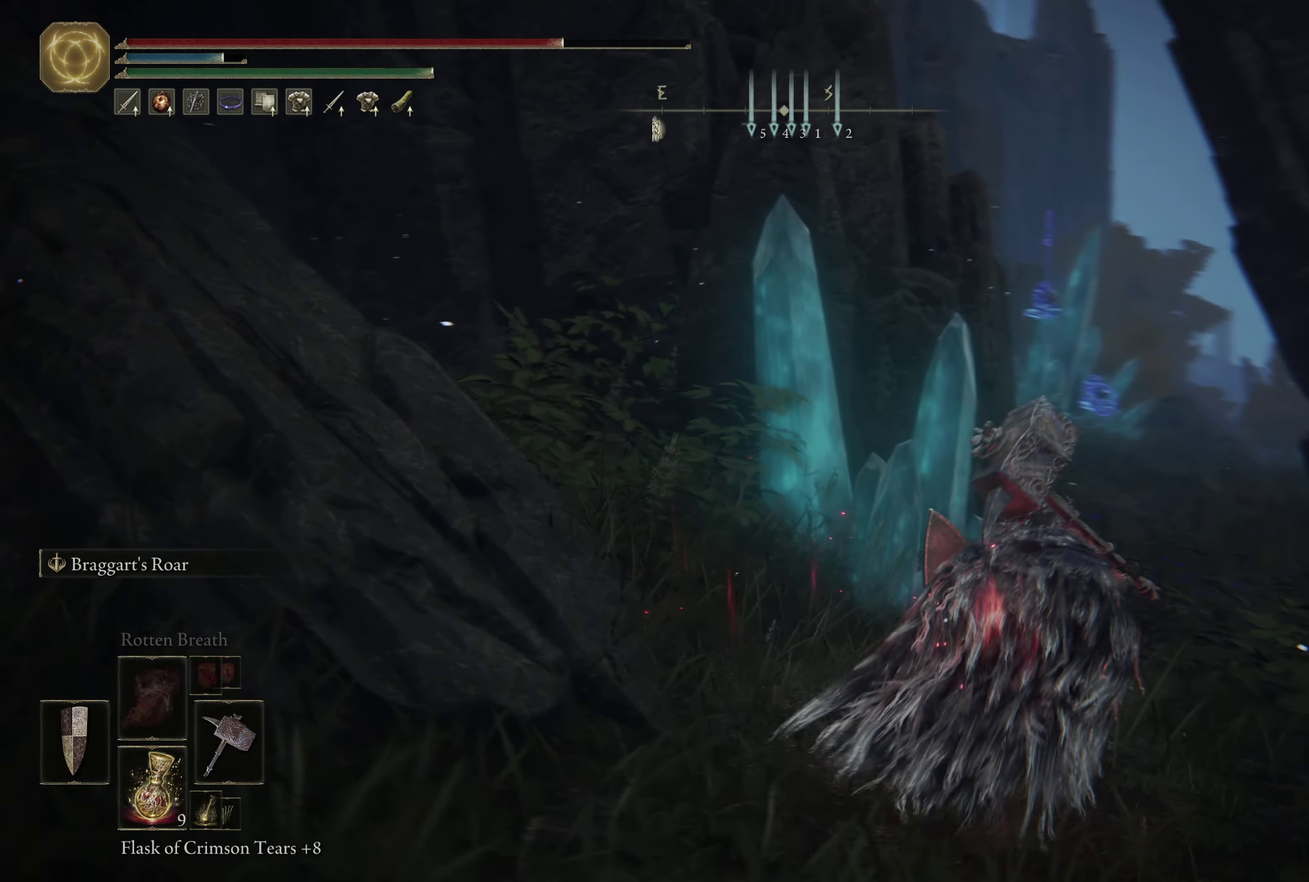
{"dt_ms": 250, "buttons": ["B"], "left_stick": "up-right", "right_stick": "center"}
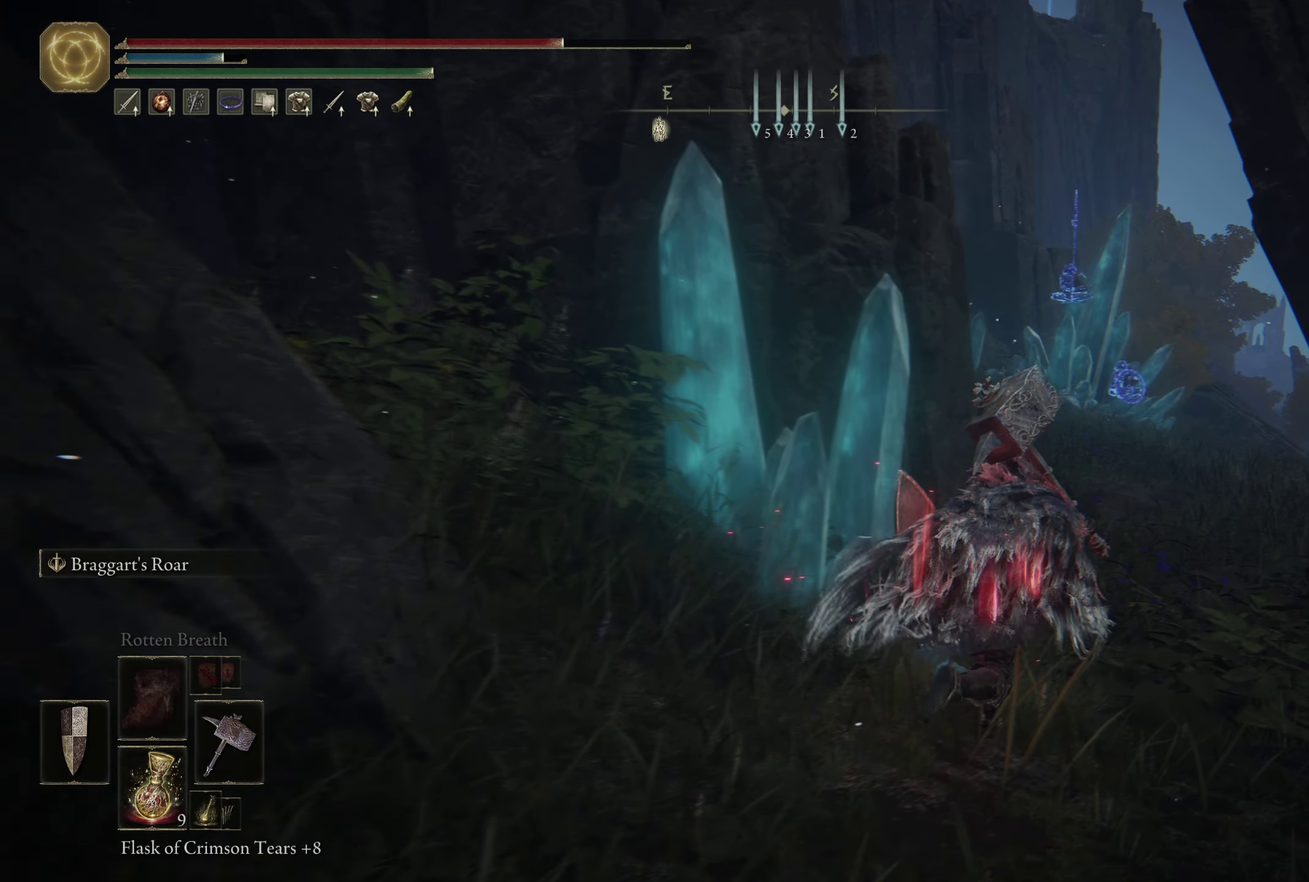
{"dt_ms": 750, "buttons": ["B"], "left_stick": "up-right", "right_stick": "center"}
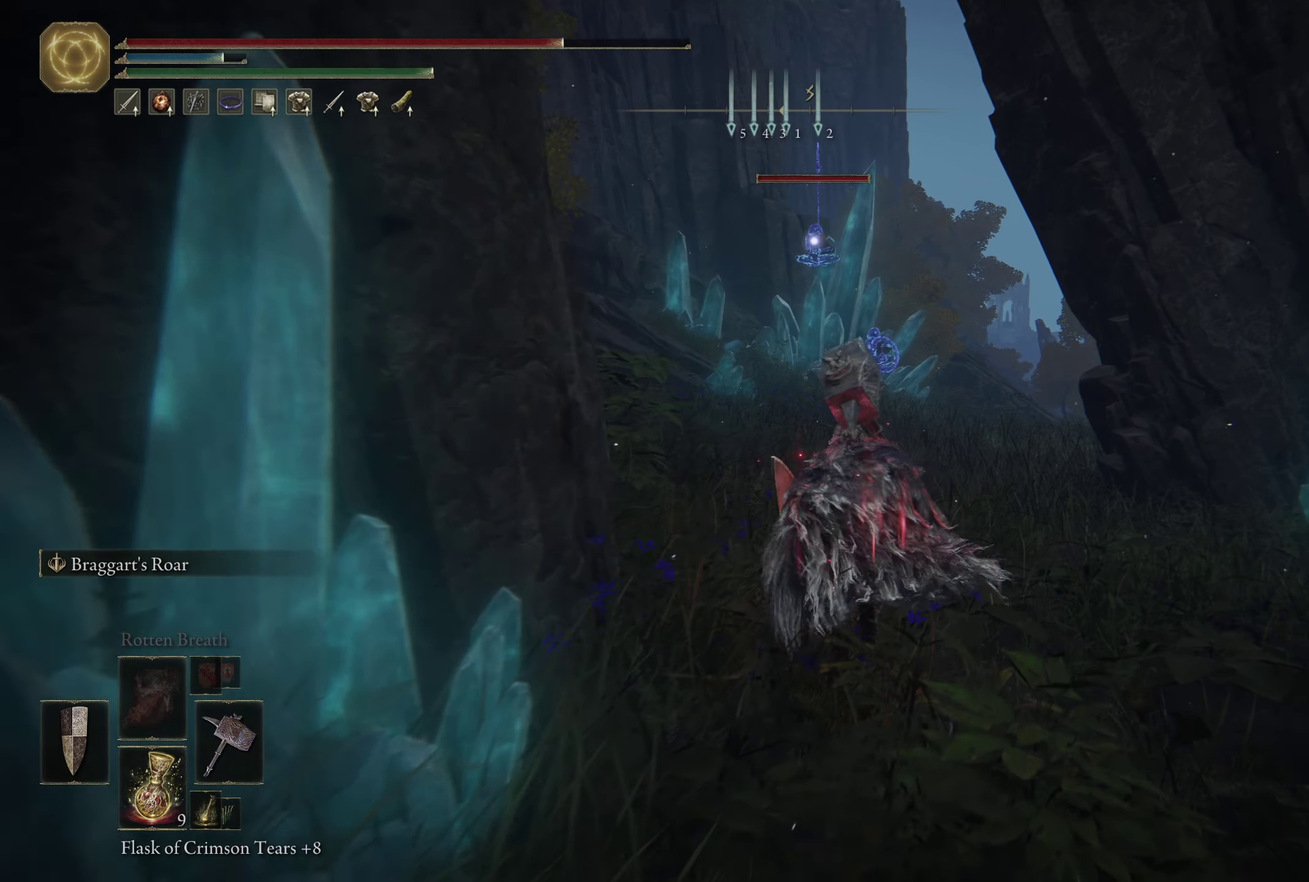
{"dt_ms": 499, "buttons": ["B"], "left_stick": "up-right", "right_stick": "center"}
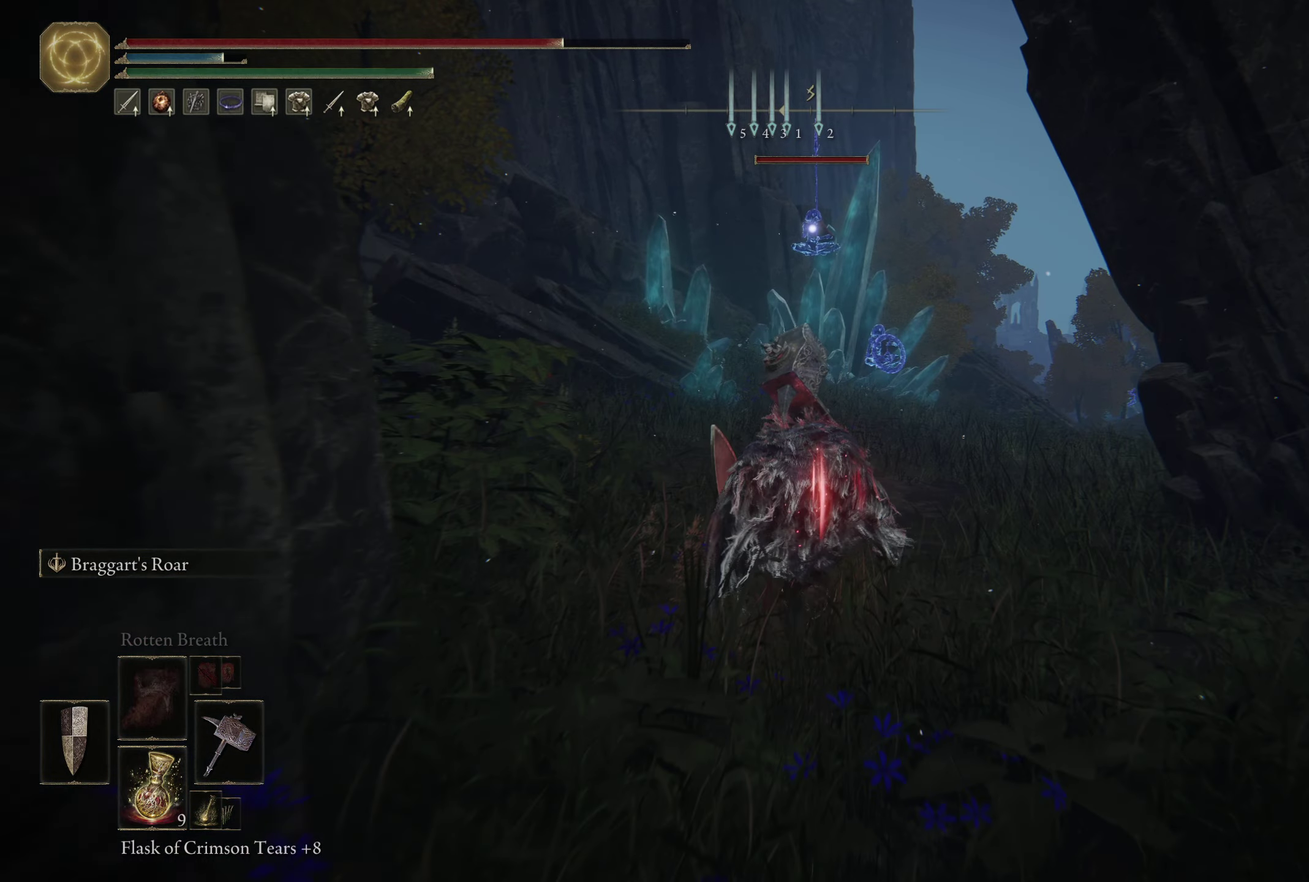
{"dt_ms": 500, "buttons": ["B"], "left_stick": "up-right", "right_stick": "center"}
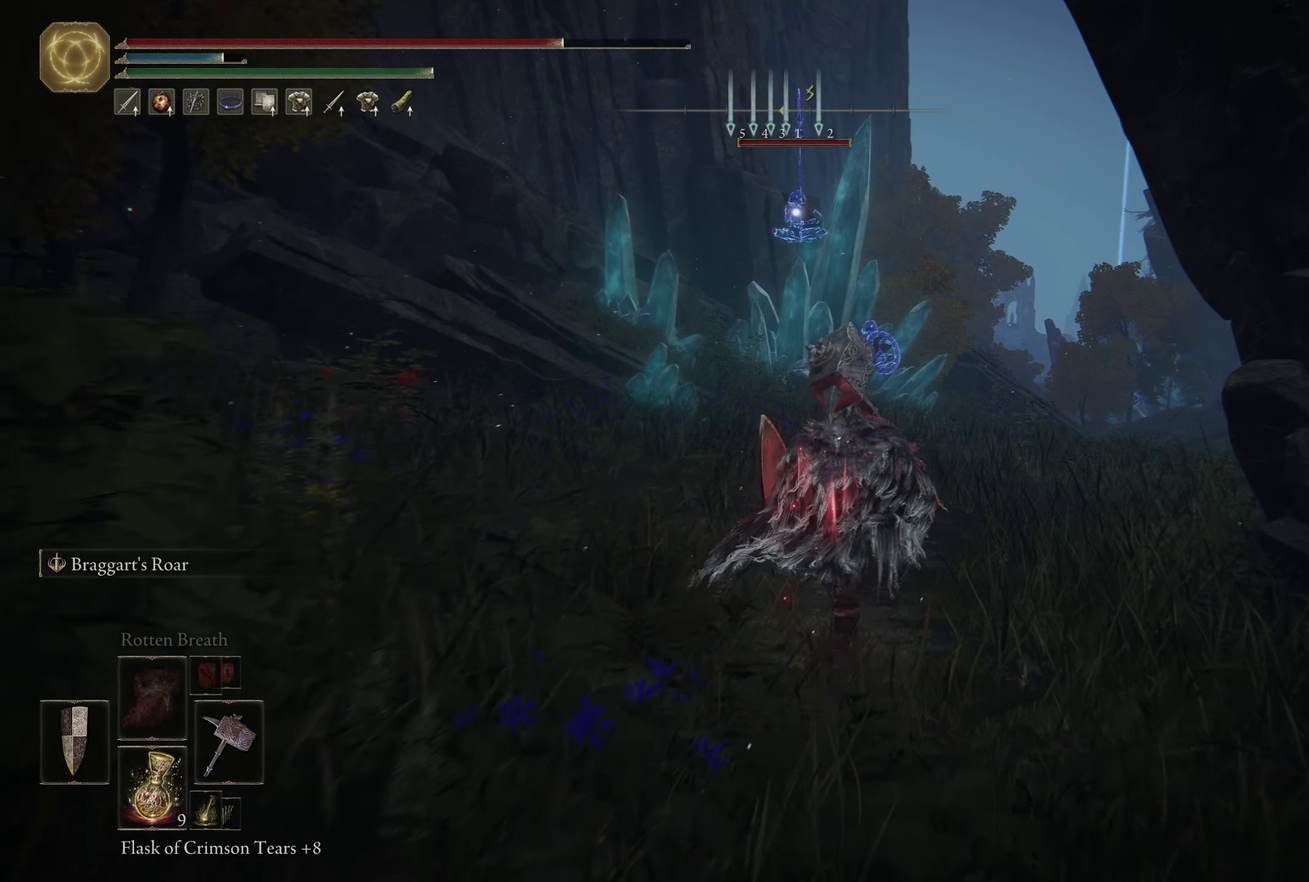
{"dt_ms": 500, "buttons": ["B"], "left_stick": "up-right", "right_stick": "center"}
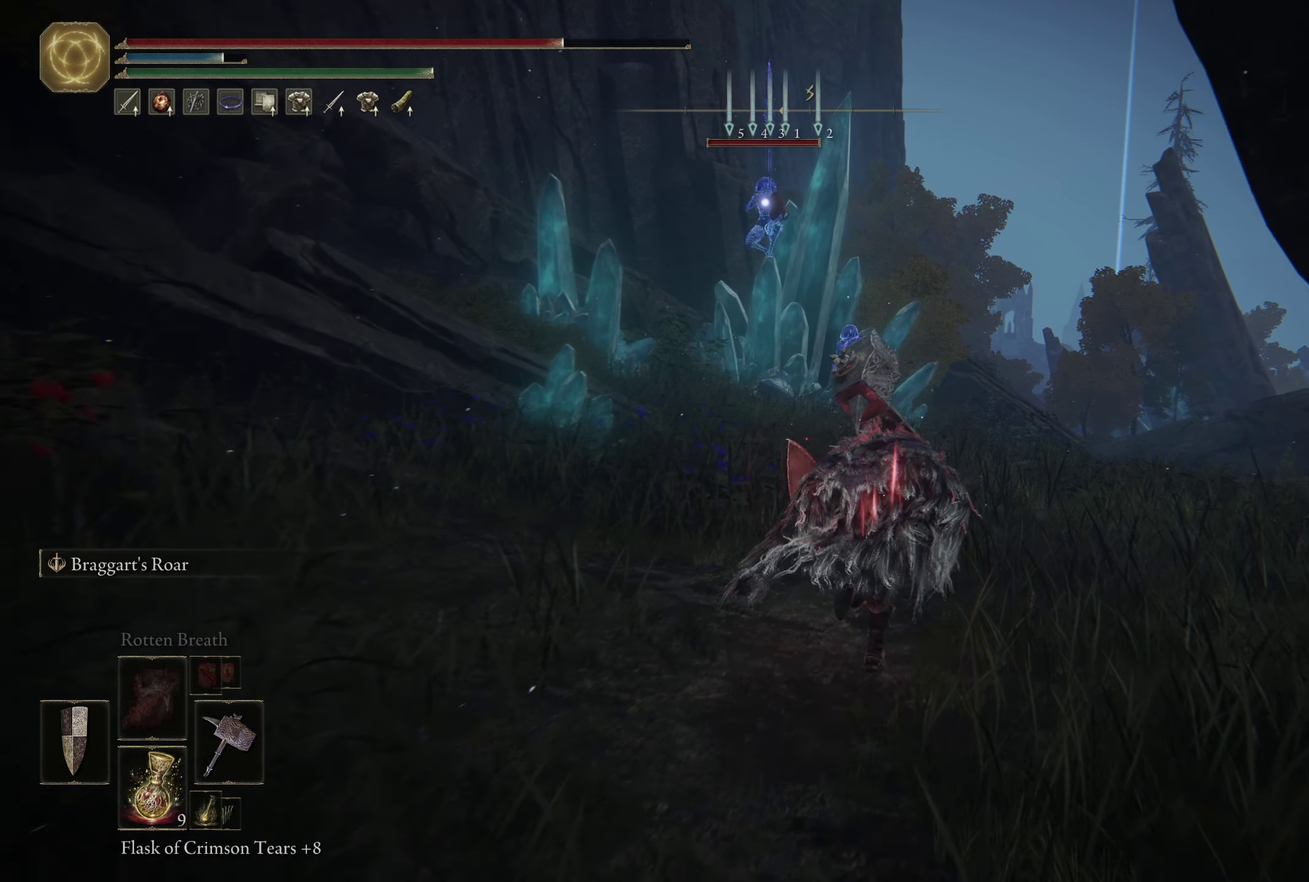
{"dt_ms": 500, "buttons": ["B"], "left_stick": "up-right", "right_stick": "center"}
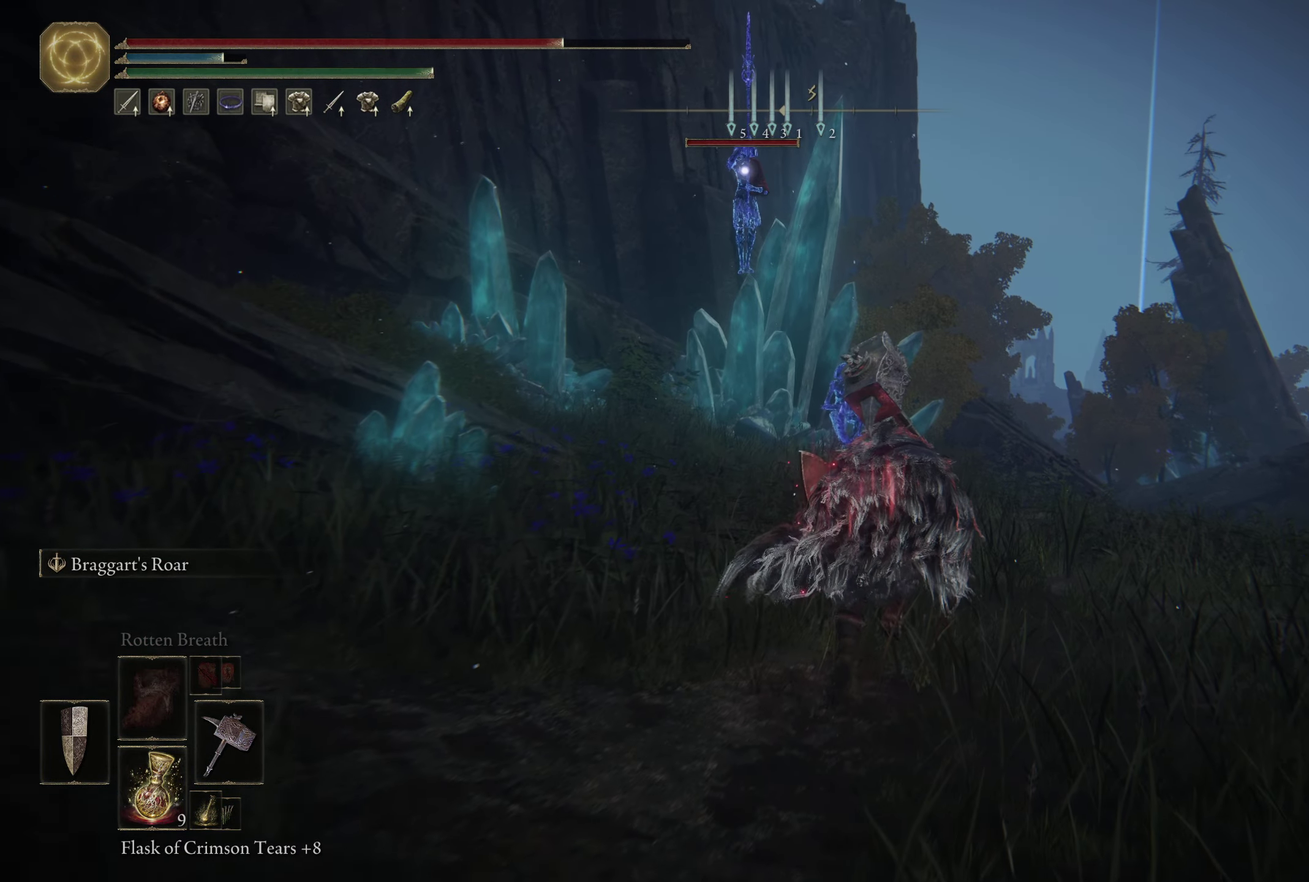
{"dt_ms": 500, "buttons": ["B"], "left_stick": "up-right", "right_stick": "center"}
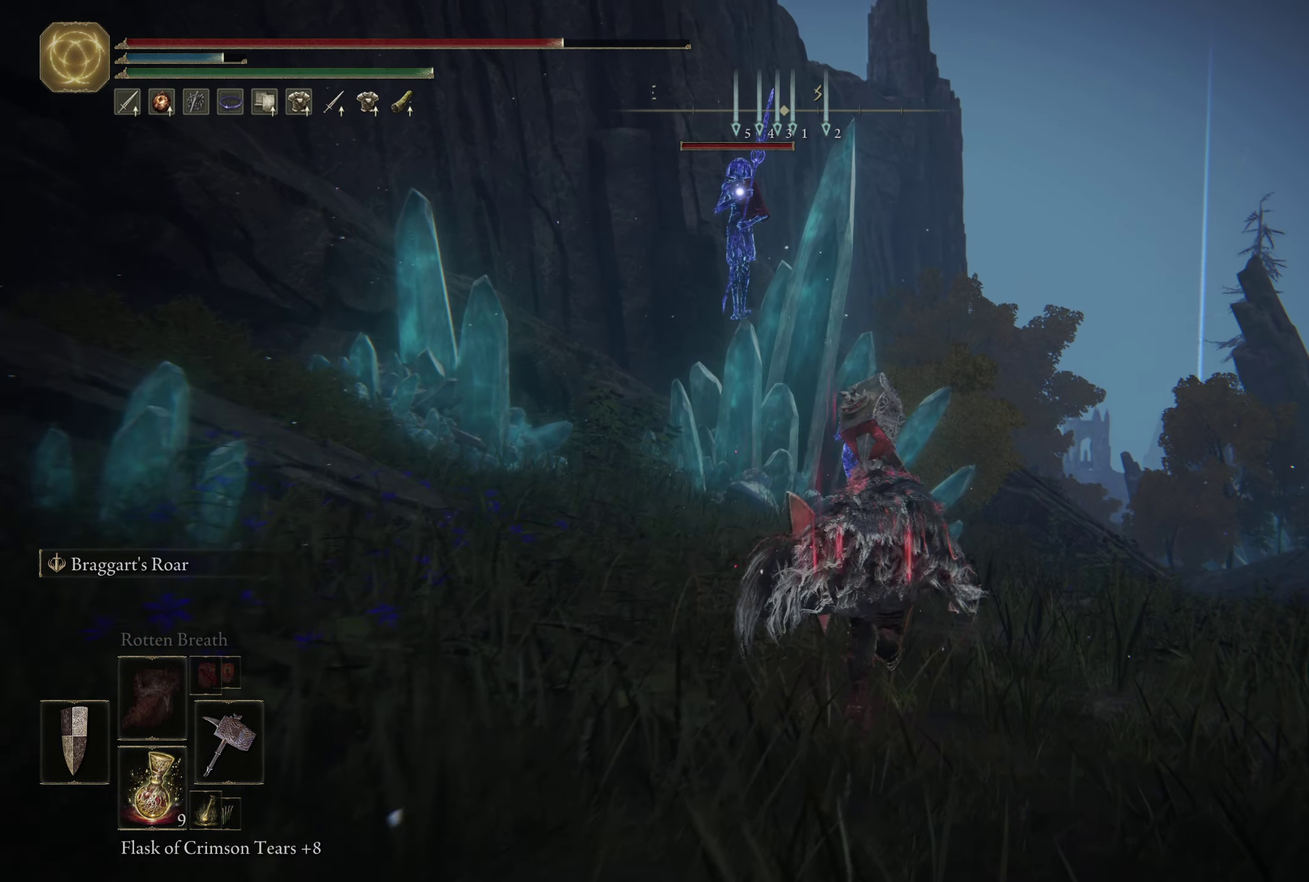
{"dt_ms": 350, "buttons": ["B", "R3"], "left_stick": "right", "right_stick": "down-right"}
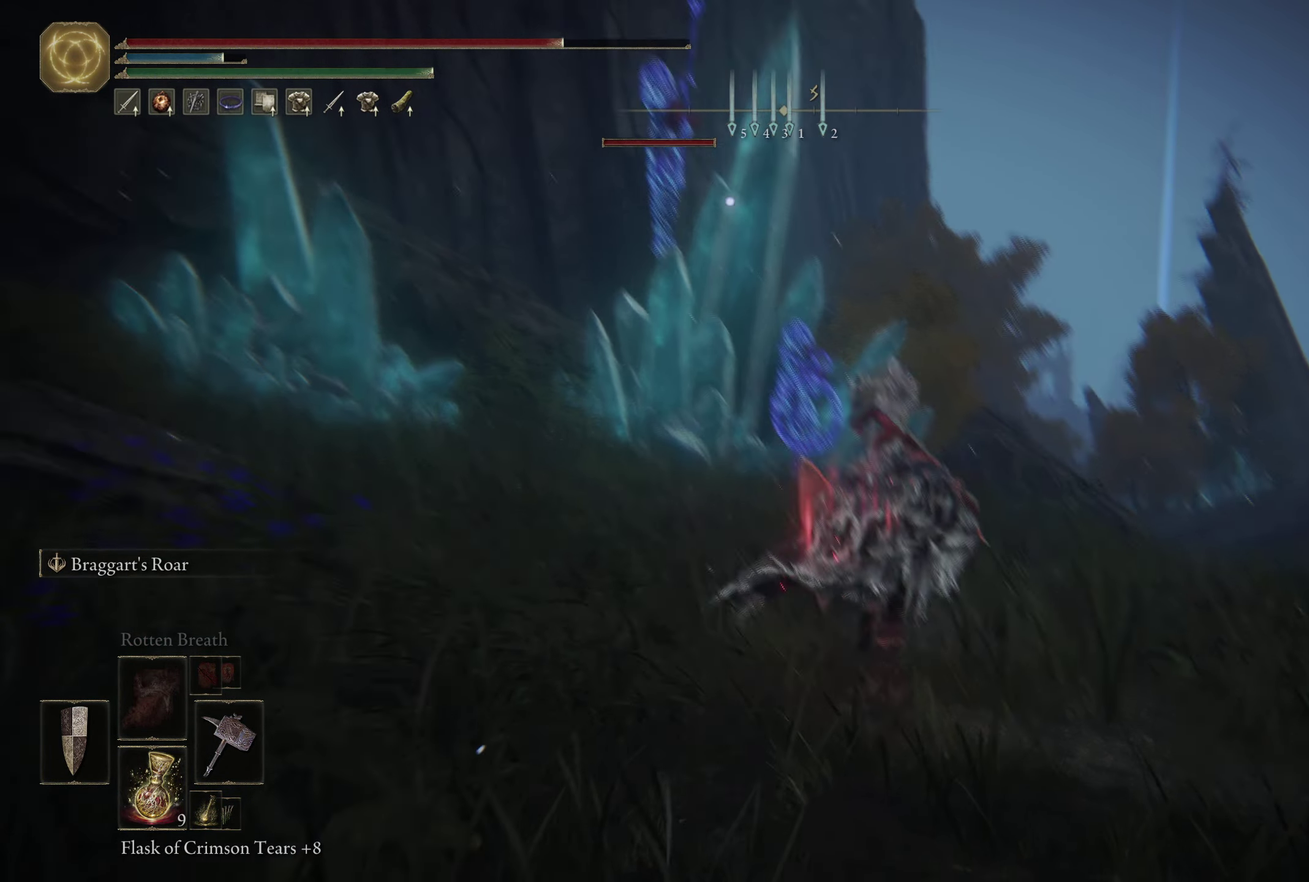
{"dt_ms": 650, "buttons": ["B"], "left_stick": "down-right", "right_stick": "center"}
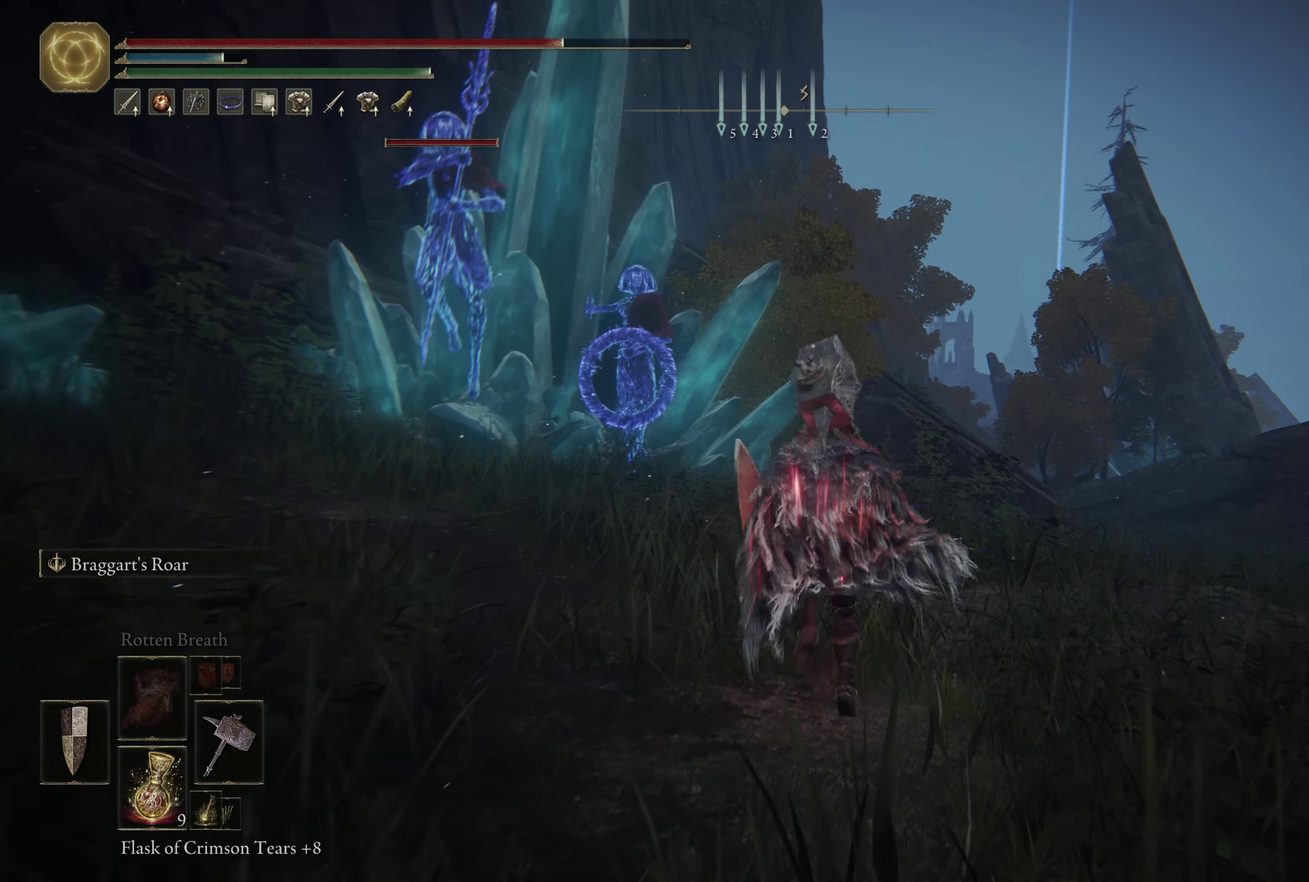
{"dt_ms": 500, "buttons": ["B"], "left_stick": "down", "right_stick": "center"}
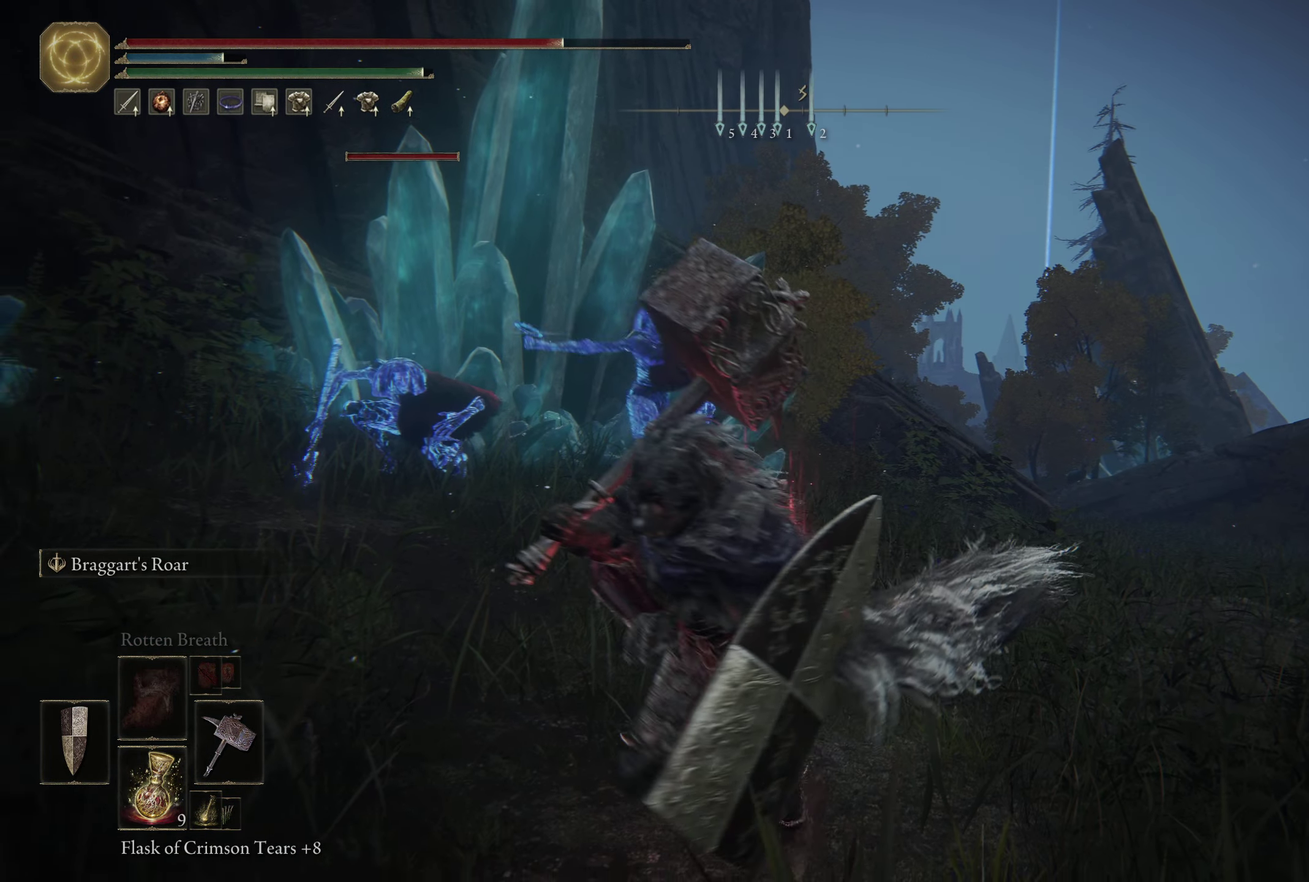
{"dt_ms": 500, "buttons": ["B"], "left_stick": "down", "right_stick": "center"}
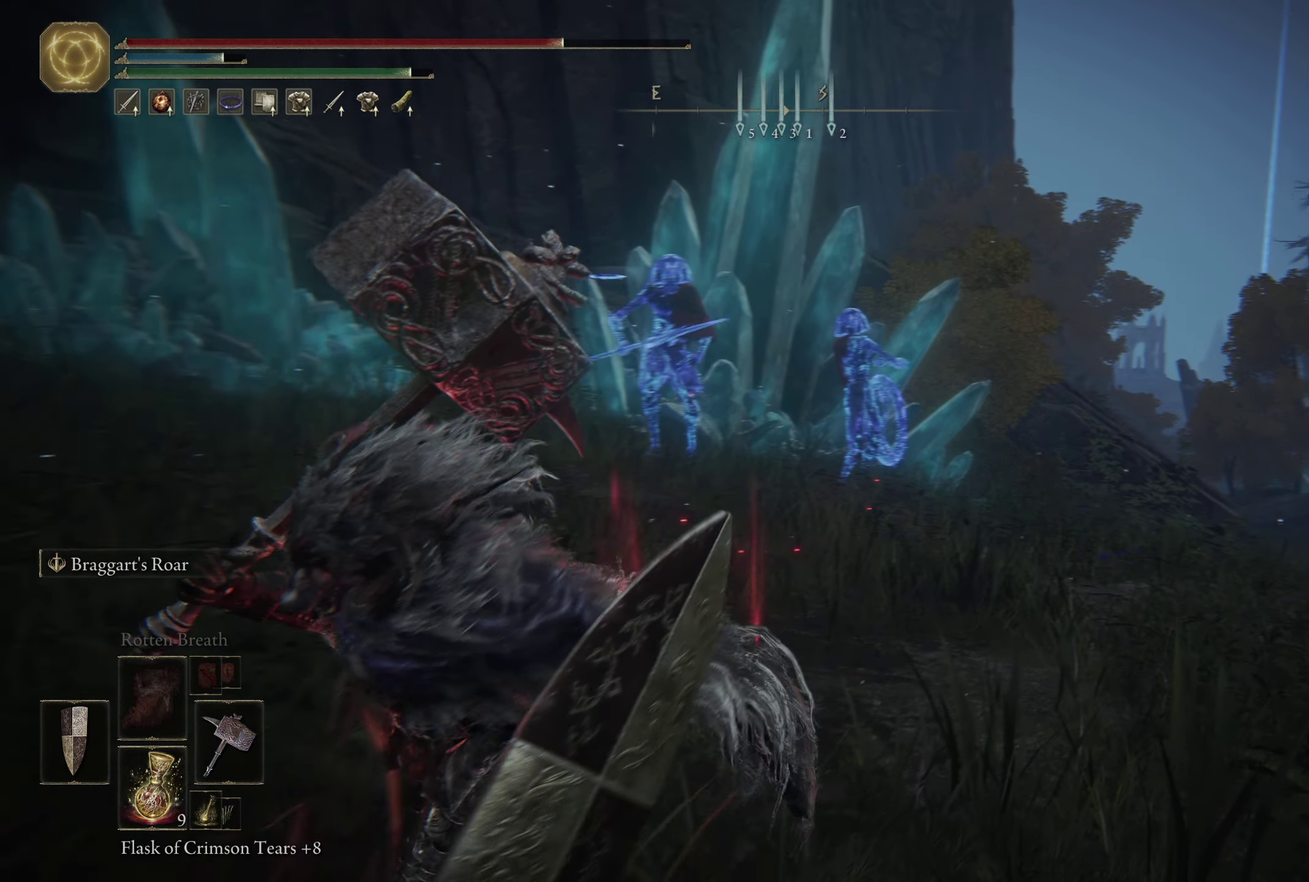
{"dt_ms": 250, "buttons": [], "left_stick": "down", "right_stick": "center"}